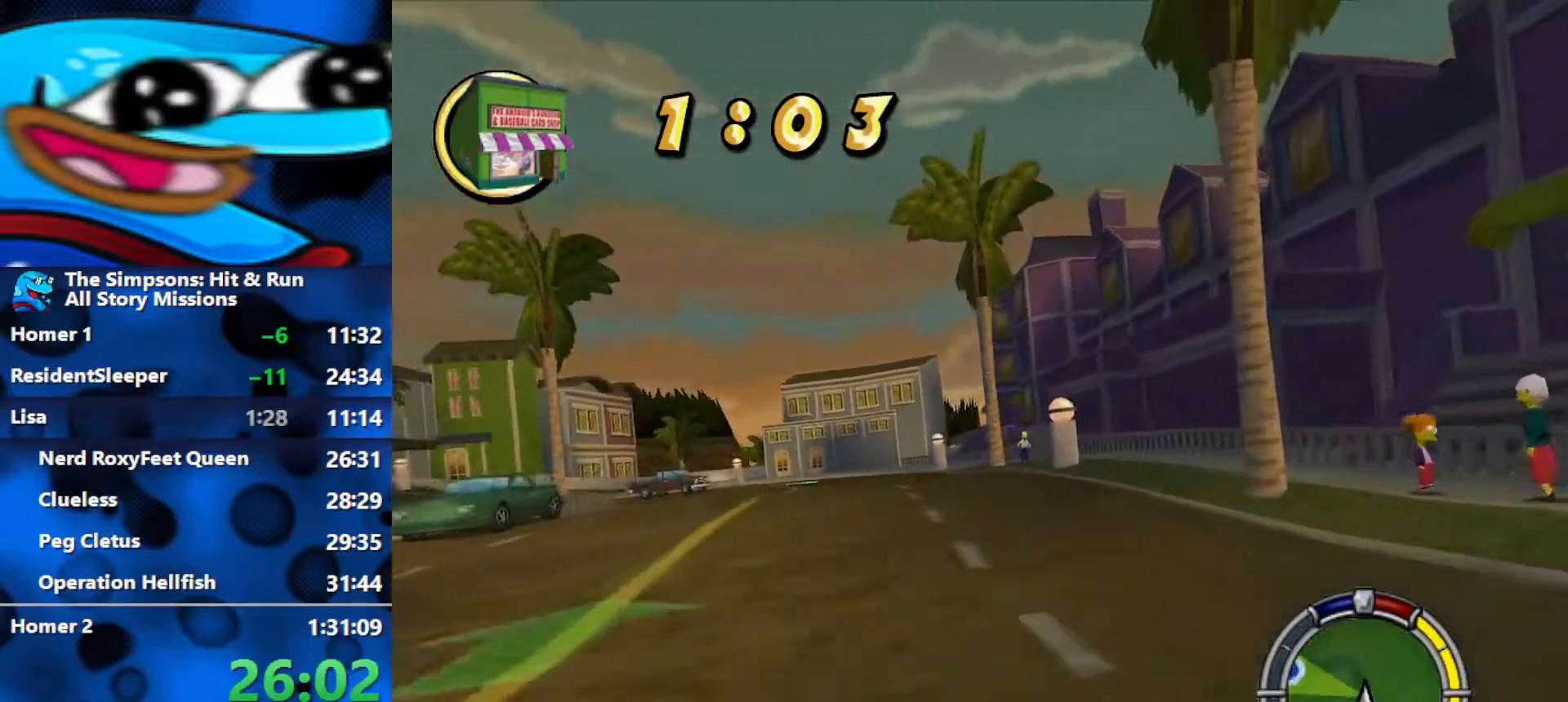
Gameplay with a controller (Xbox layout); each line is a JSON object with the inputs held at the frame after it. "events" lists button and stick changes between this image and that frame as [ms after this image, input, new state], when the widget could be followed in between.
{"buttons": ["R2"], "left_stick": "center", "right_stick": "center", "events": [[17, "left_stick", "left"], [217, "left_stick", "center"], [333, "left_stick", "left"], [500, "left_stick", "center"]]}
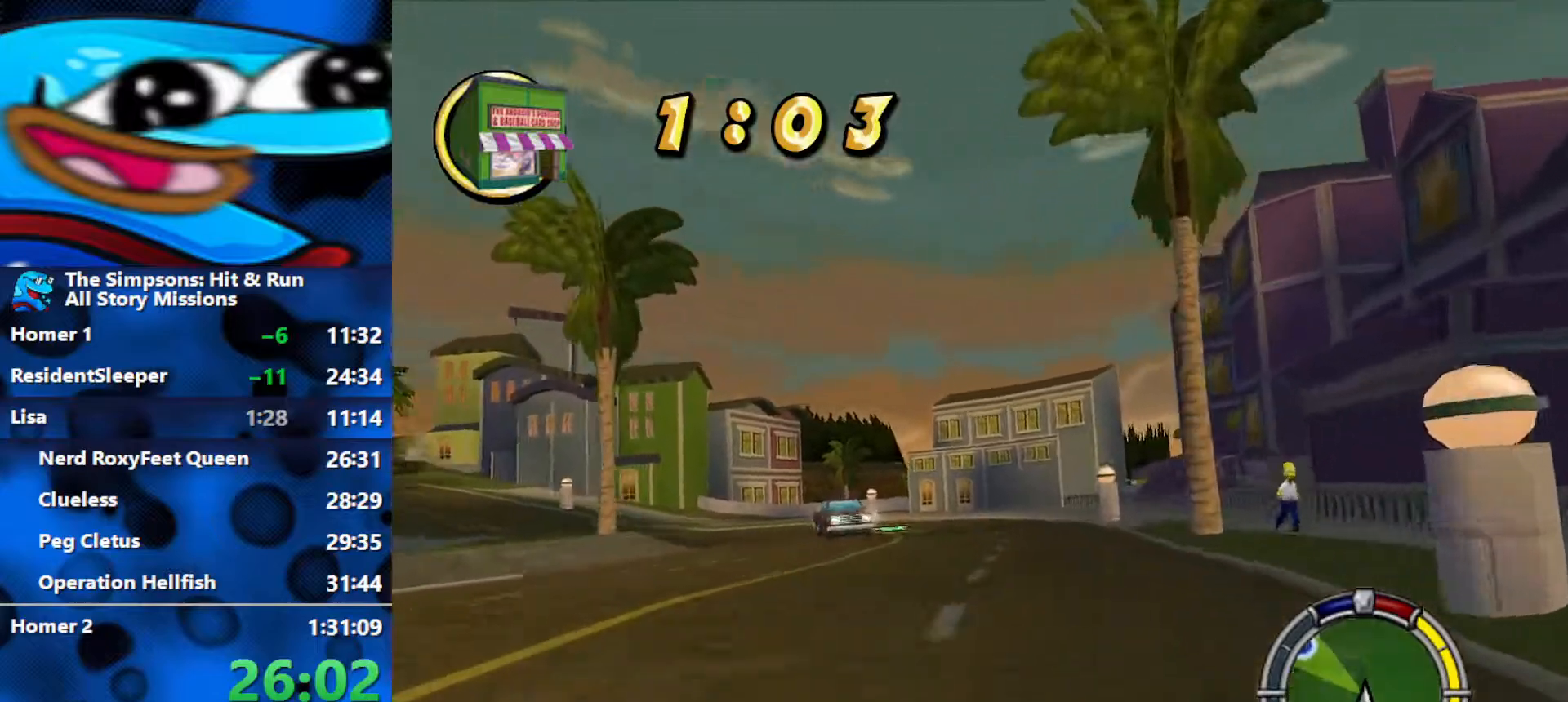
{"buttons": ["R2"], "left_stick": "left", "right_stick": "center", "events": [[233, "left_stick", "left"]]}
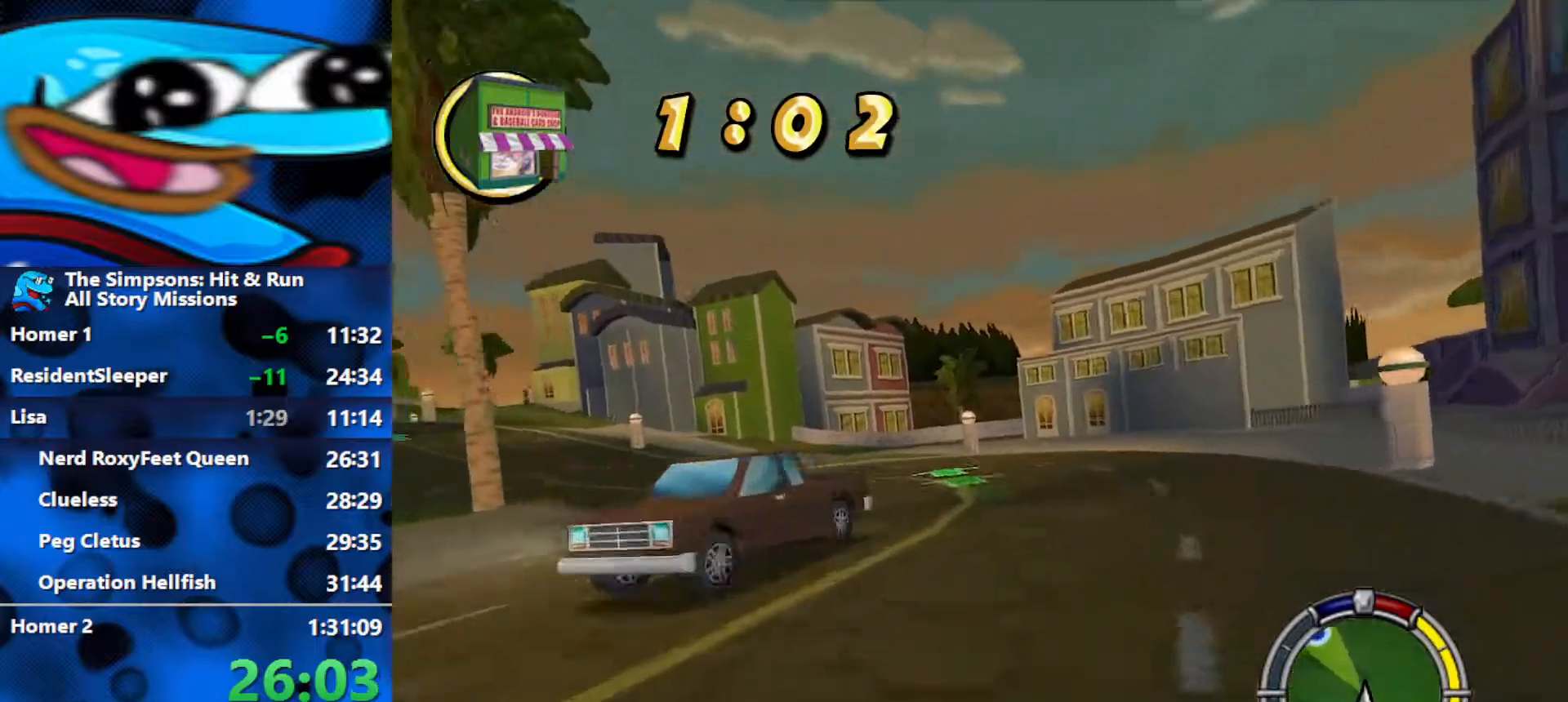
{"buttons": ["R2"], "left_stick": "left", "right_stick": "center", "events": [[233, "left_stick", "center"], [300, "left_stick", "left"]]}
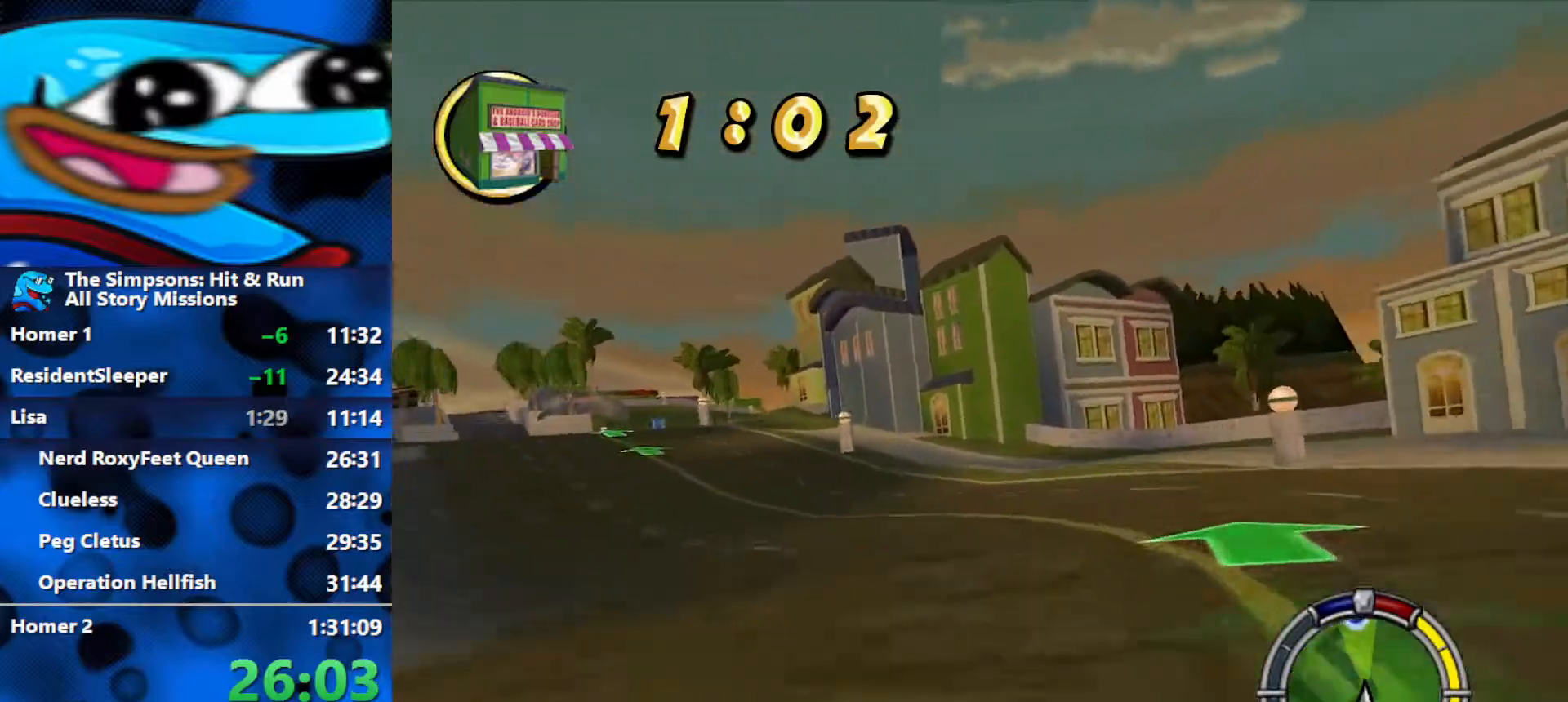
{"buttons": ["R2"], "left_stick": "left", "right_stick": "center", "events": []}
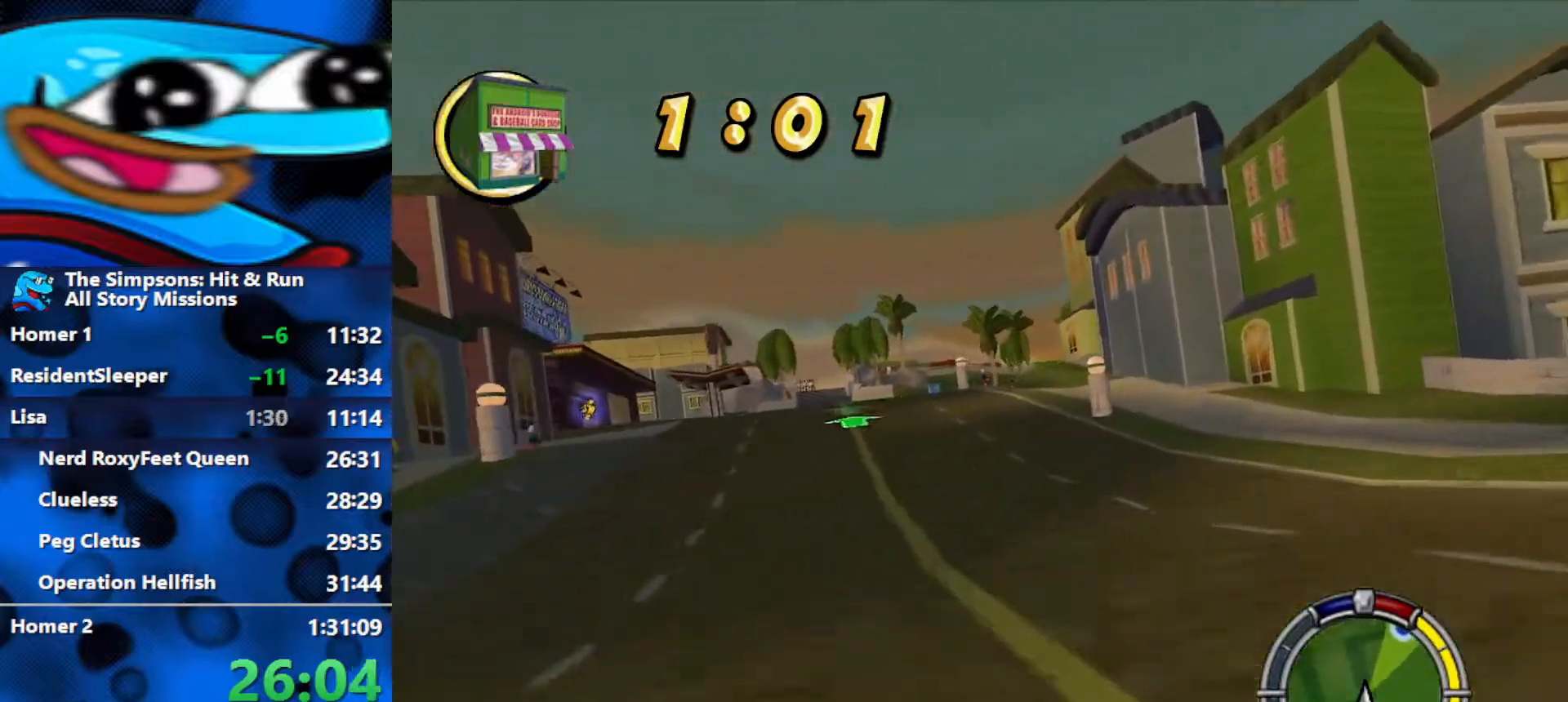
{"buttons": ["R2"], "left_stick": "center", "right_stick": "center", "events": [[50, "left_stick", "center"], [167, "left_stick", "left"], [367, "left_stick", "center"]]}
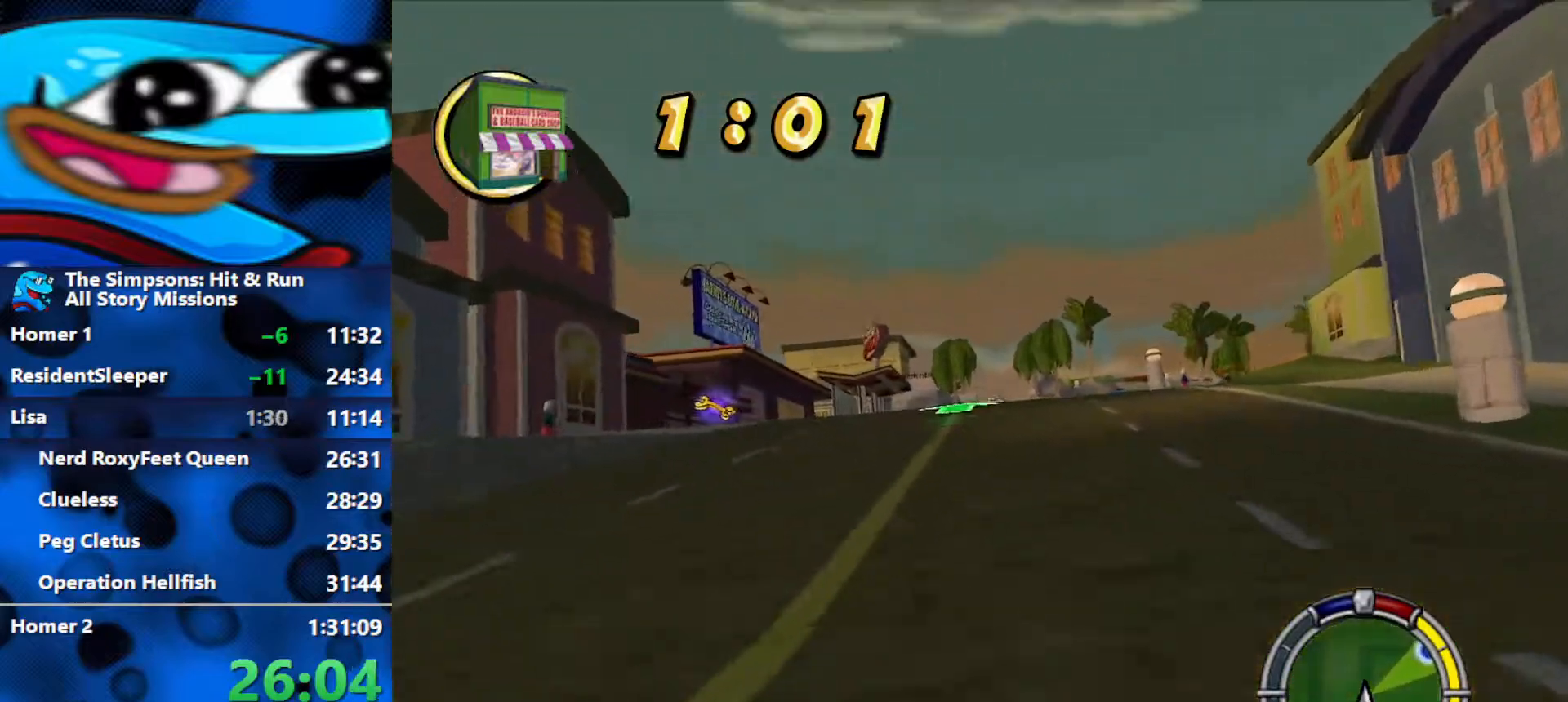
{"buttons": ["R2"], "left_stick": "center", "right_stick": "center", "events": [[33, "left_stick", "left"], [250, "left_stick", "center"]]}
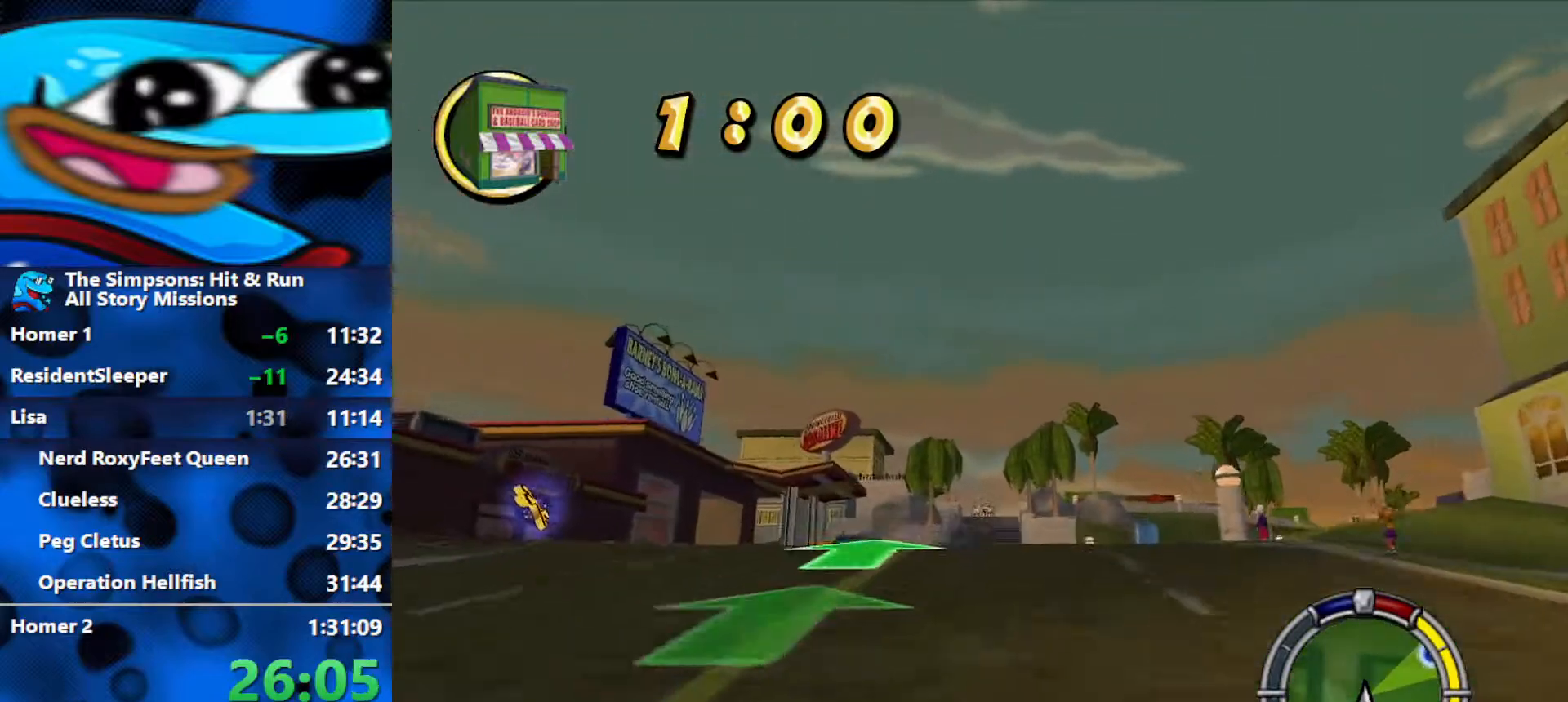
{"buttons": ["R2"], "left_stick": "center", "right_stick": "center", "events": [[350, "left_stick", "left"], [467, "left_stick", "center"]]}
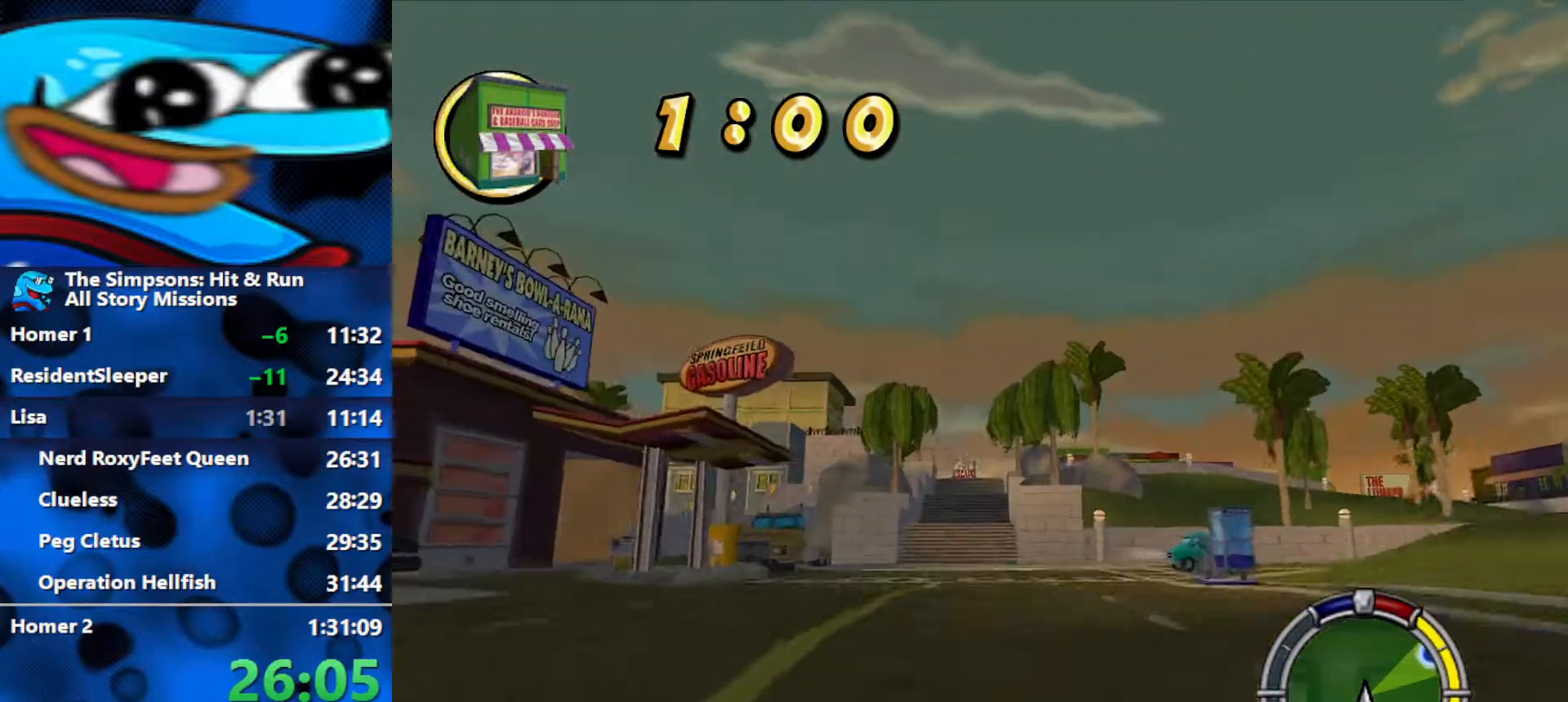
{"buttons": ["R2"], "left_stick": "center", "right_stick": "center", "events": [[33, "L1", "down"], [100, "L1", "up"], [167, "L1", "down"], [283, "L1", "up"]]}
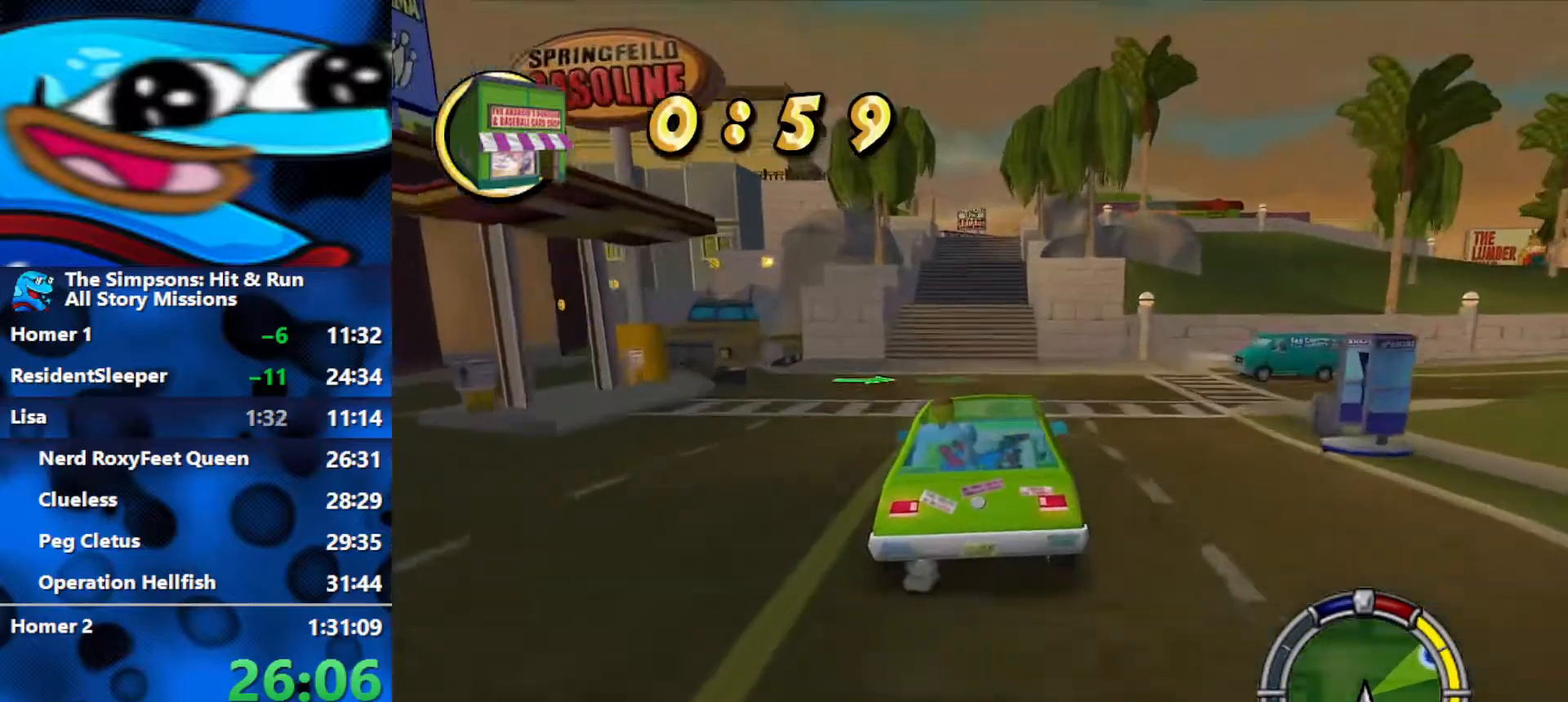
{"buttons": ["R2"], "left_stick": "center", "right_stick": "center", "events": []}
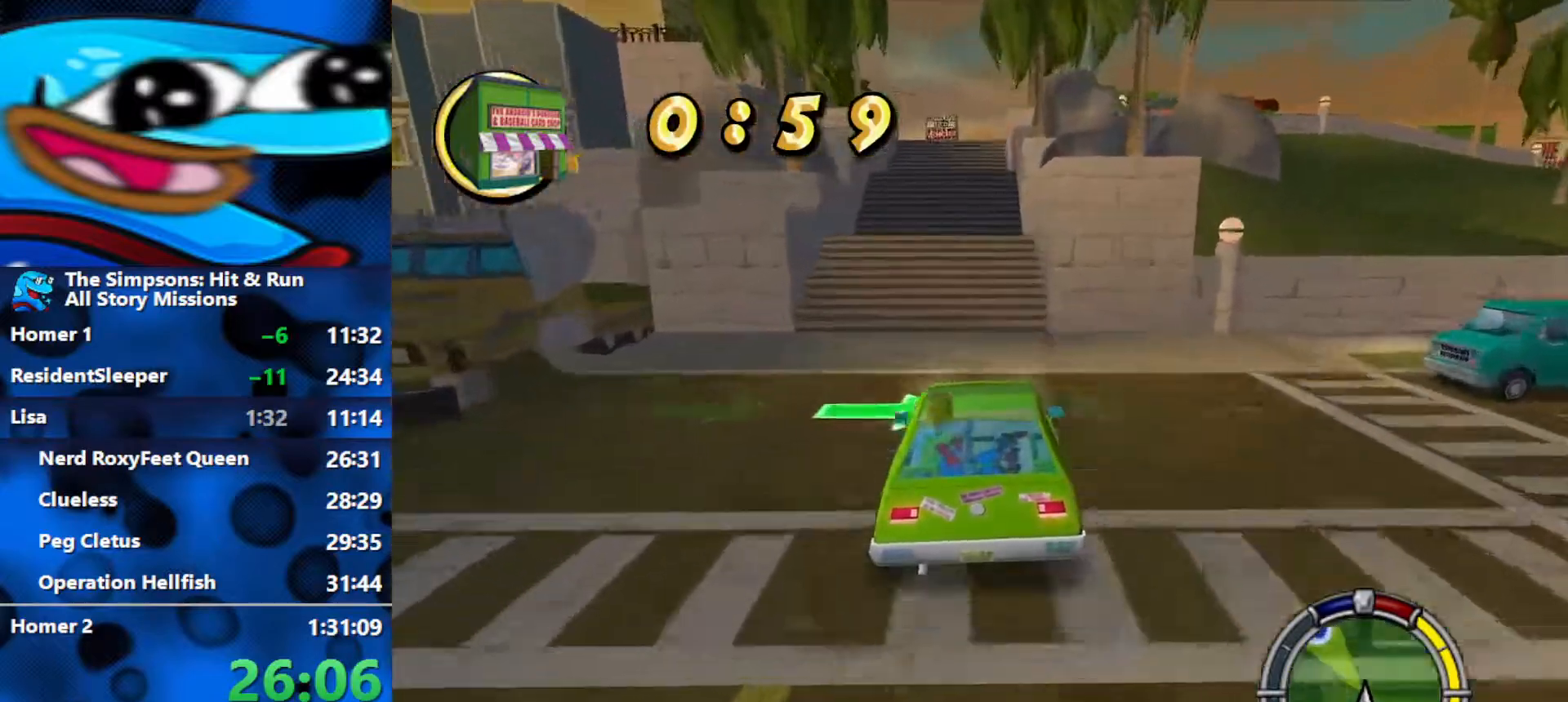
{"buttons": ["R2"], "left_stick": "center", "right_stick": "center", "events": []}
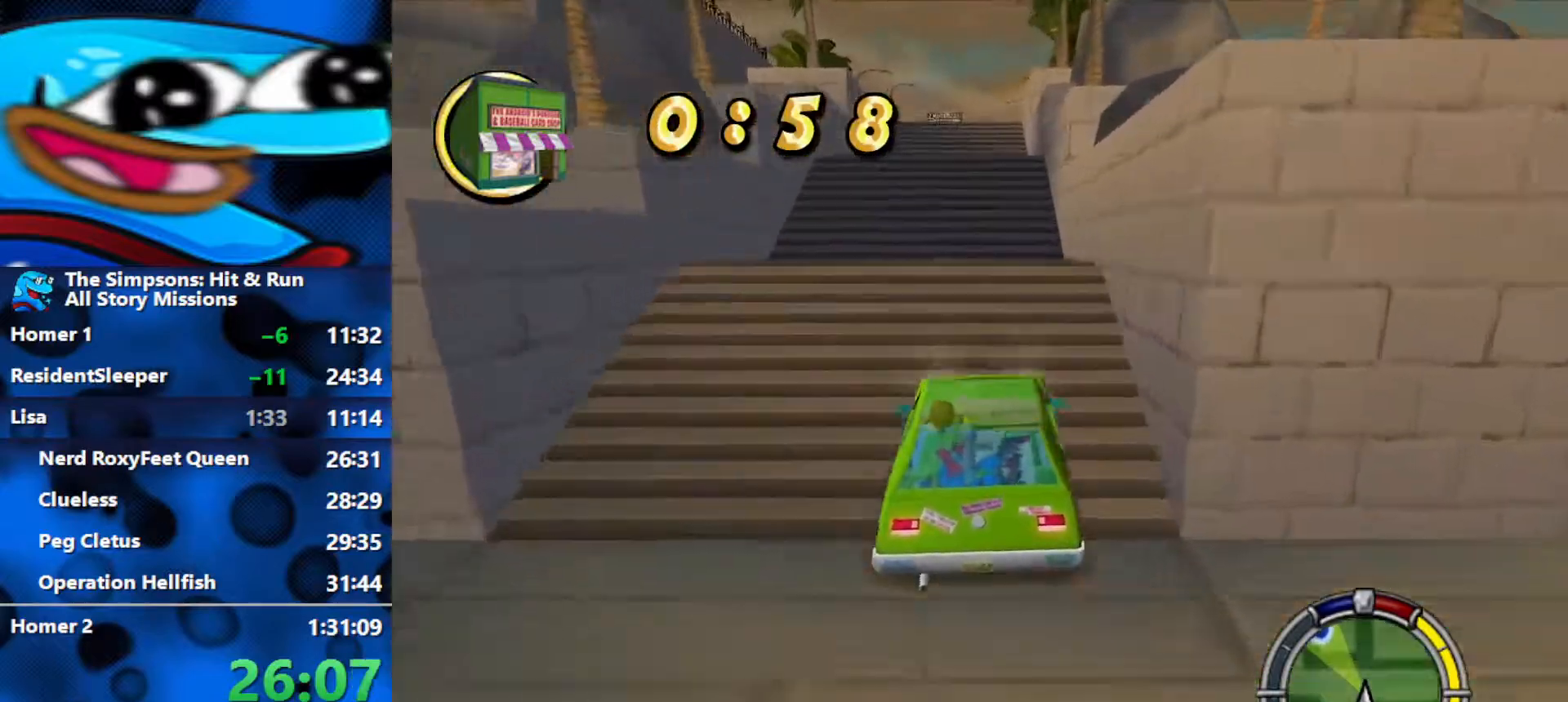
{"buttons": ["R2"], "left_stick": "center", "right_stick": "center", "events": []}
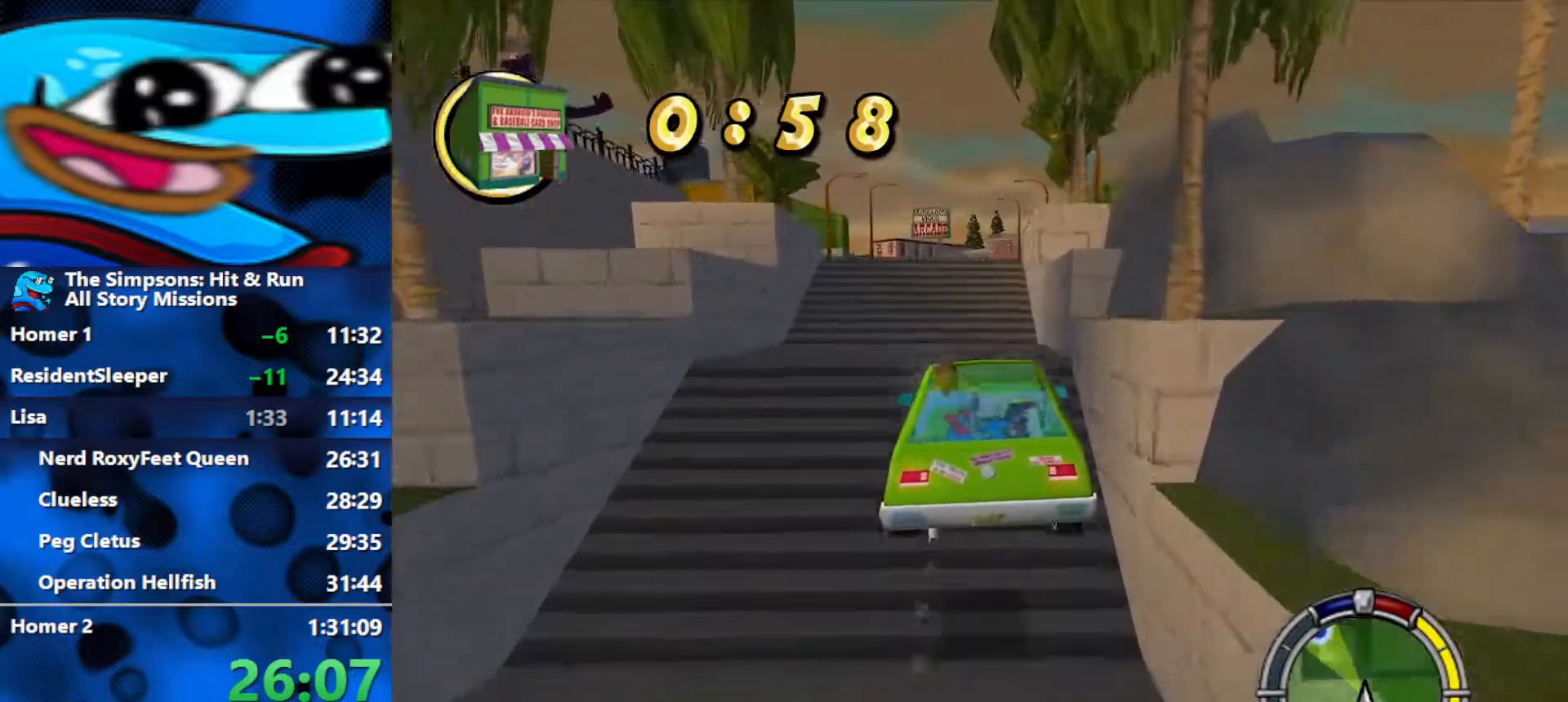
{"buttons": ["R2"], "left_stick": "center", "right_stick": "center", "events": []}
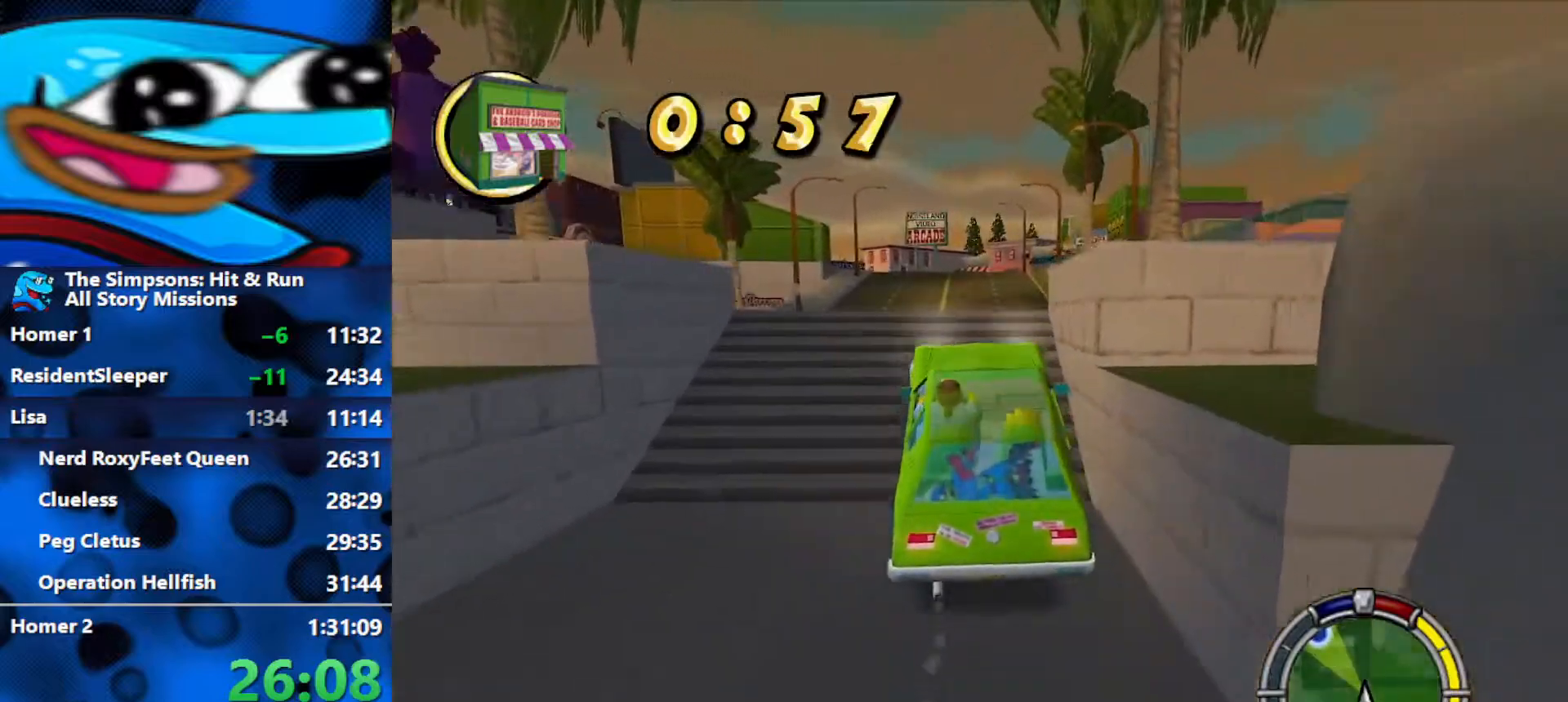
{"buttons": ["R2"], "left_stick": "center", "right_stick": "center", "events": []}
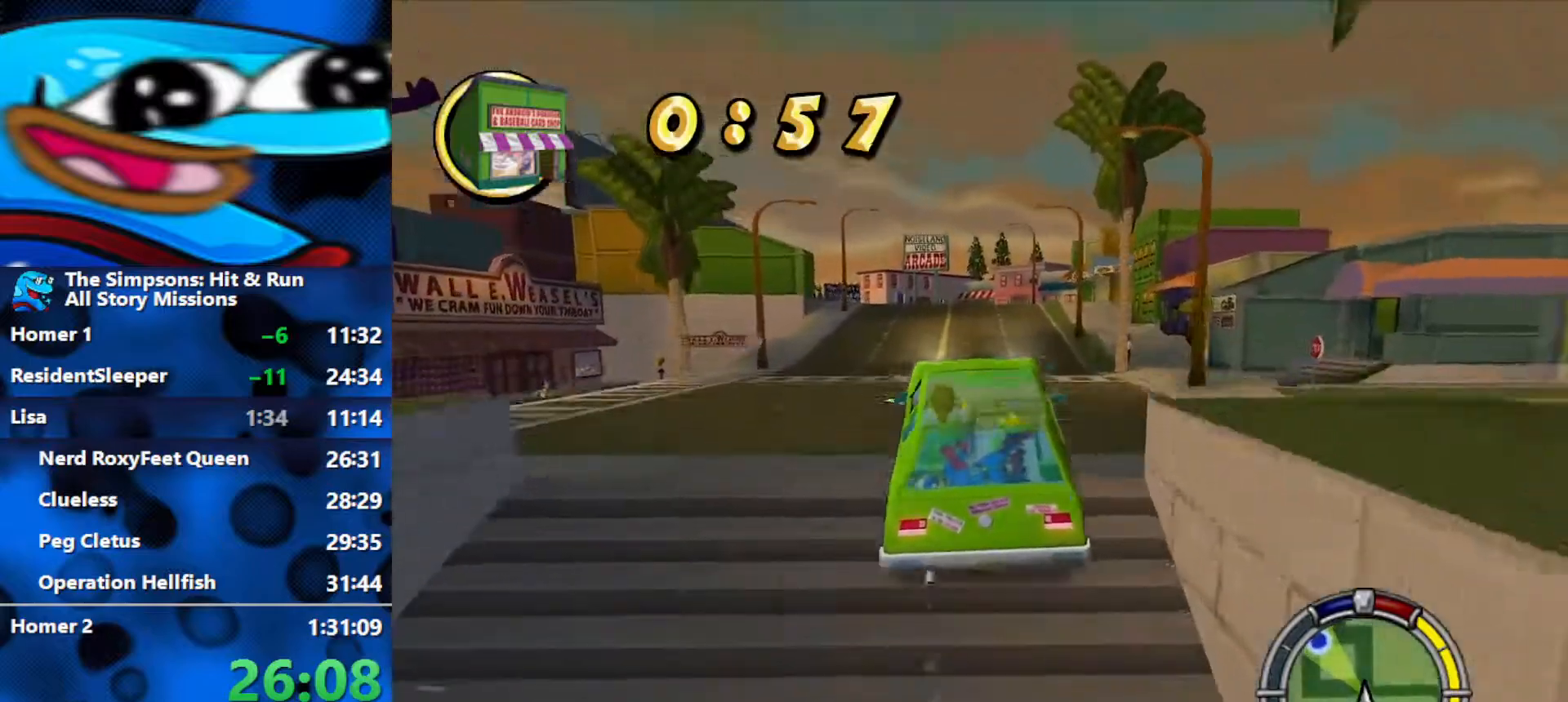
{"buttons": ["R2"], "left_stick": "center", "right_stick": "center", "events": []}
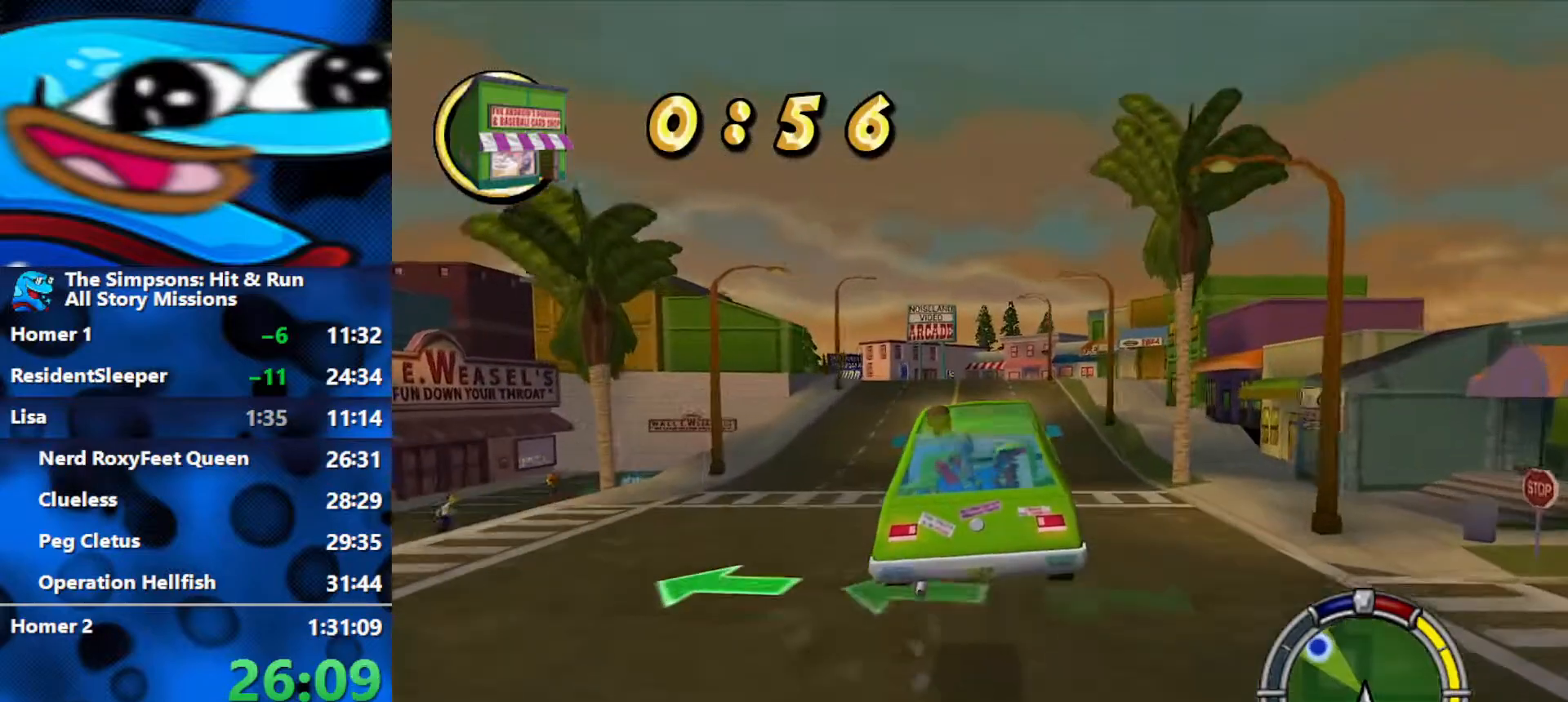
{"buttons": ["R2"], "left_stick": "right", "right_stick": "center", "events": [[383, "left_stick", "right"]]}
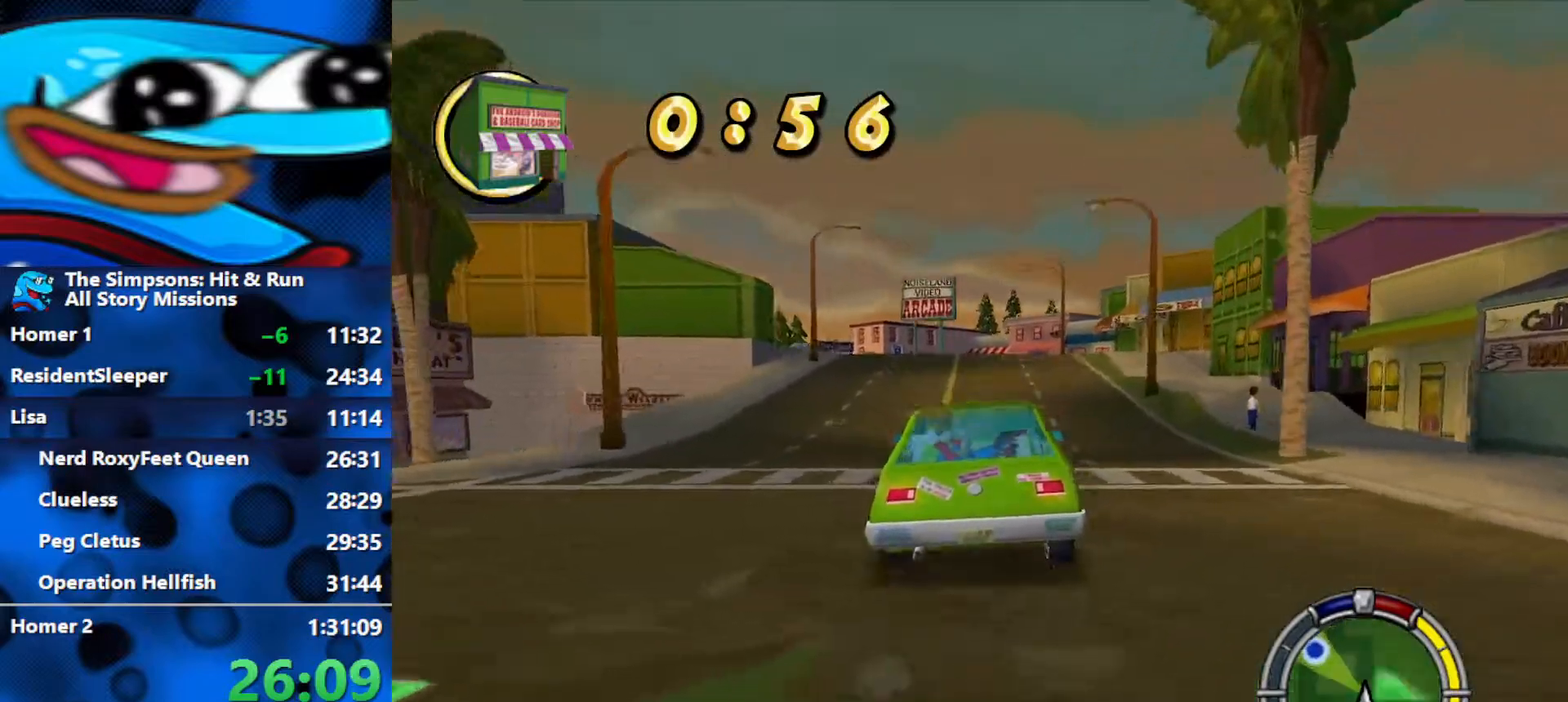
{"buttons": ["R2"], "left_stick": "center", "right_stick": "center", "events": [[83, "left_stick", "center"], [233, "L1", "down"], [333, "L1", "up"]]}
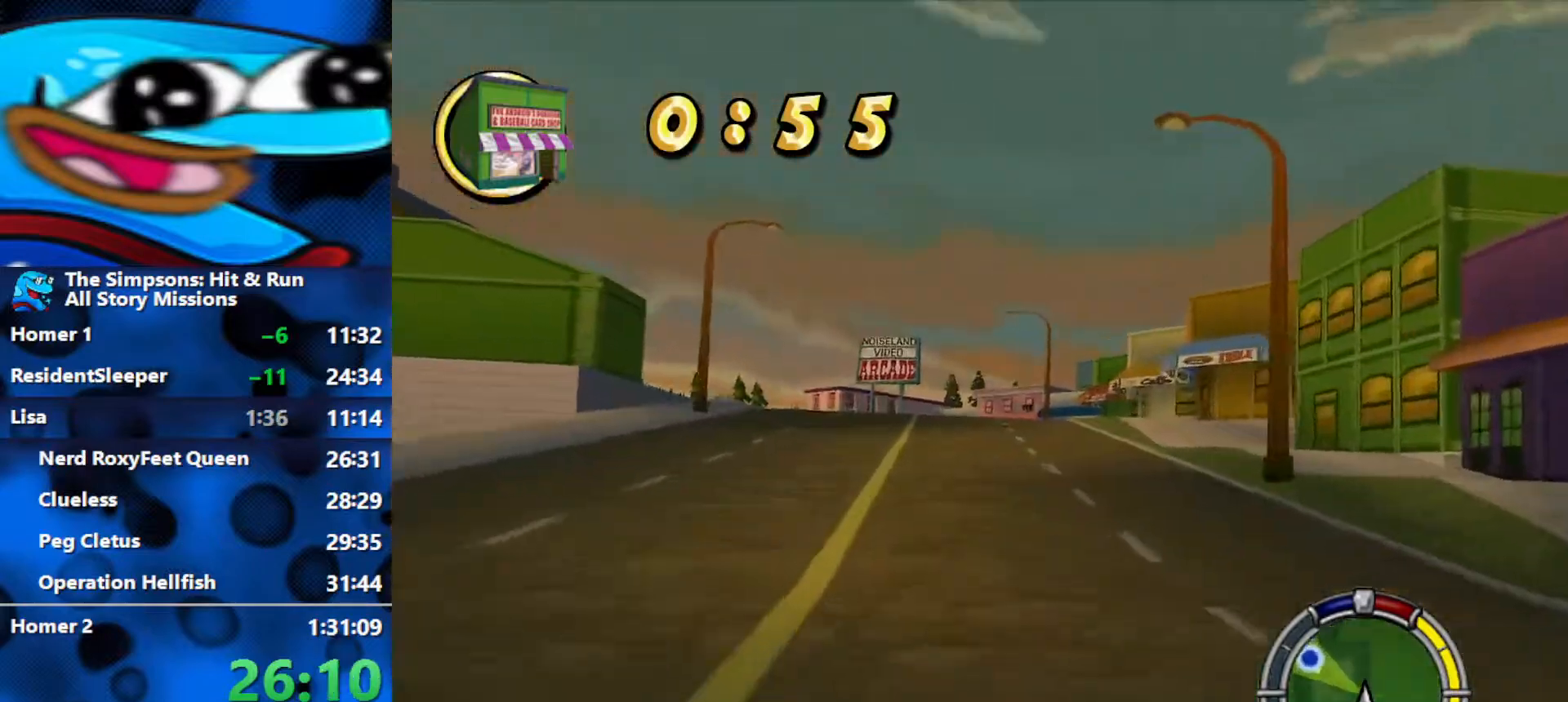
{"buttons": ["R2"], "left_stick": "center", "right_stick": "center", "events": [[117, "right_stick", "down"], [267, "right_stick", "center"]]}
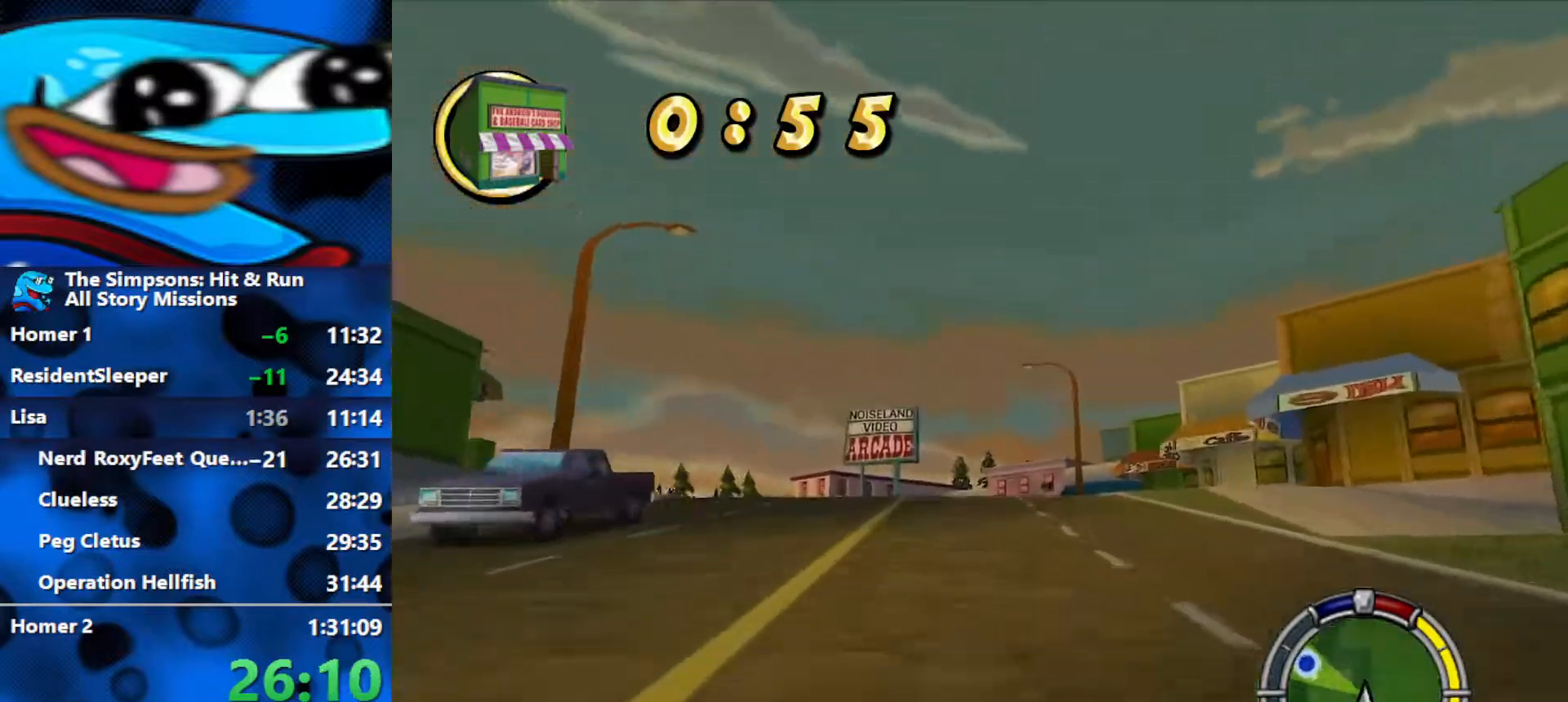
{"buttons": ["R2"], "left_stick": "left", "right_stick": "center", "events": [[133, "left_stick", "left"]]}
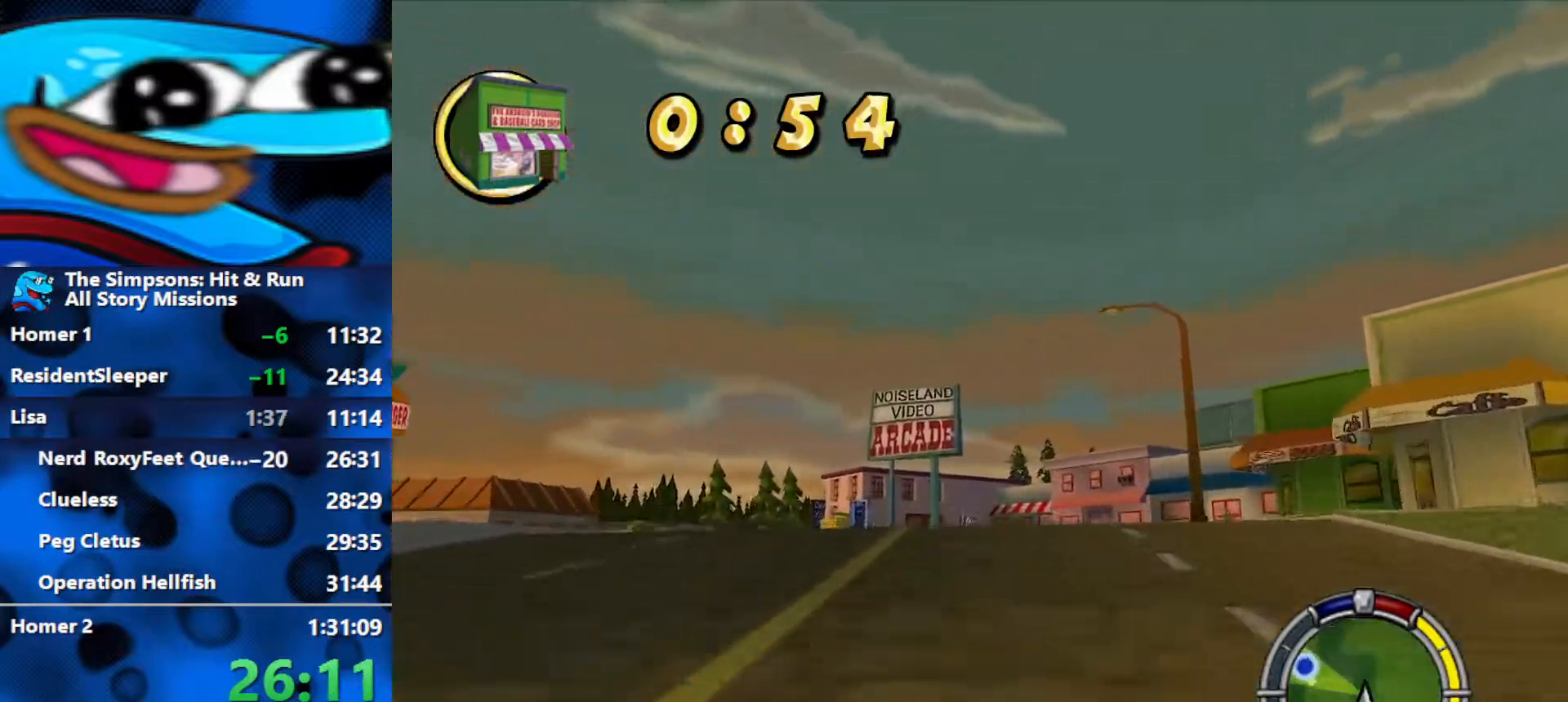
{"buttons": ["R2"], "left_stick": "left", "right_stick": "center", "events": []}
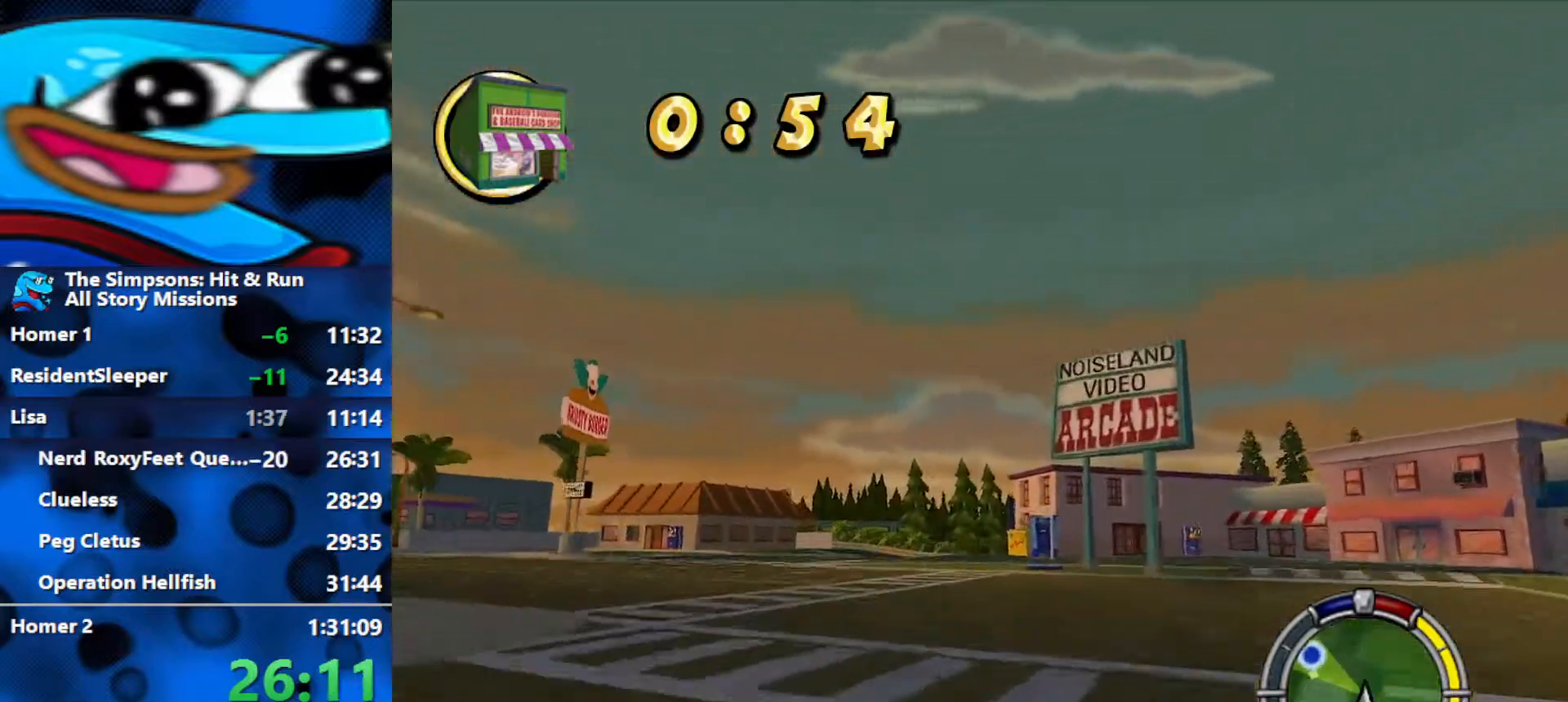
{"buttons": ["R2"], "left_stick": "left", "right_stick": "center", "events": []}
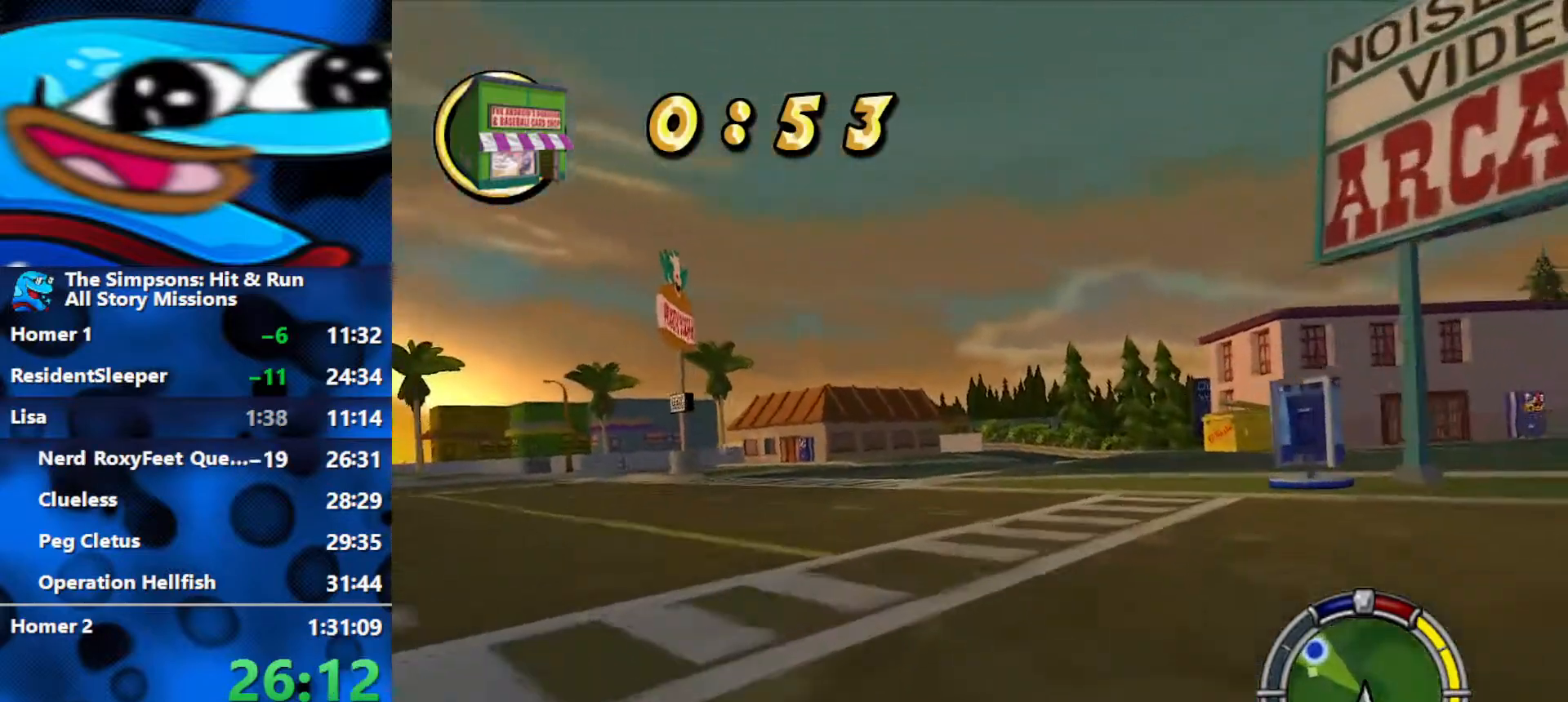
{"buttons": ["R2"], "left_stick": "center", "right_stick": "center", "events": [[450, "left_stick", "center"]]}
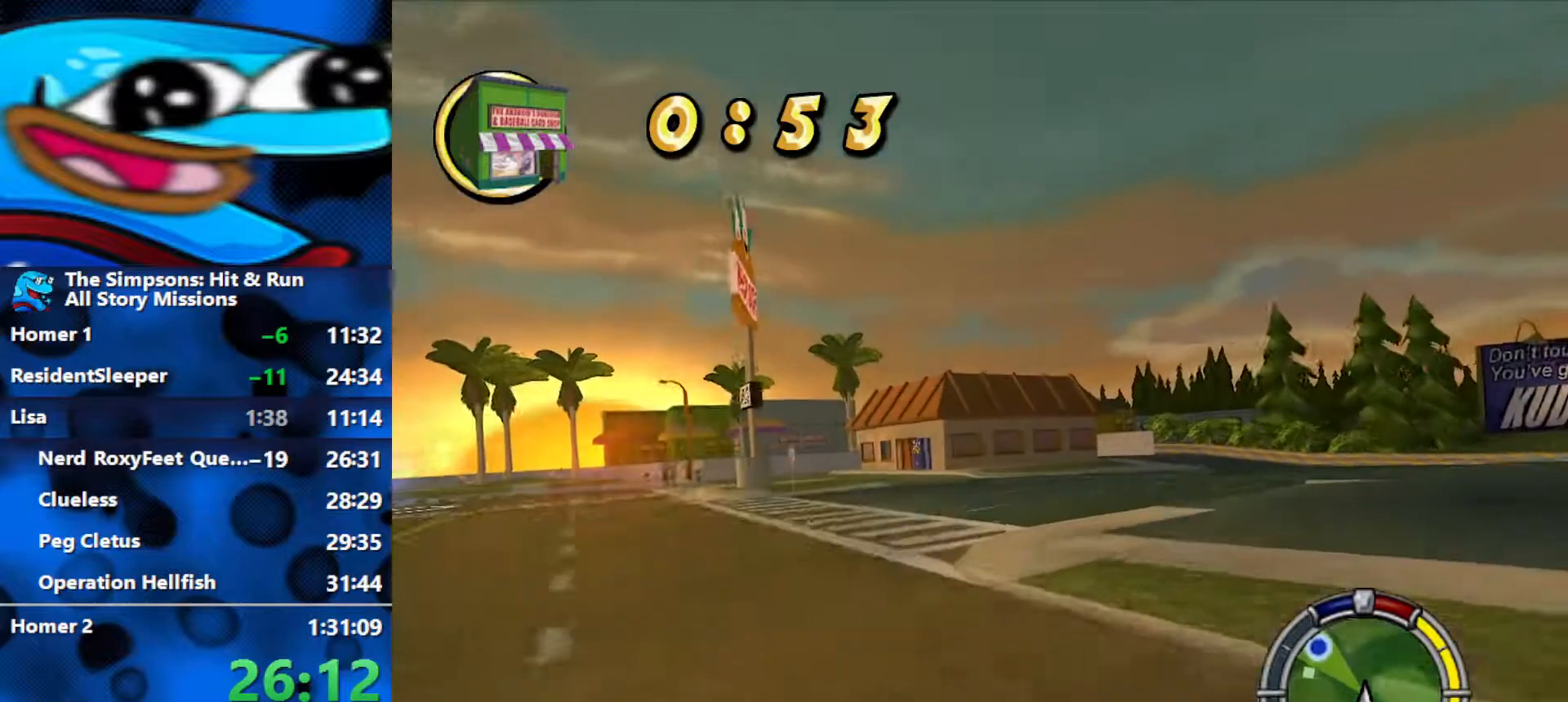
{"buttons": ["R2"], "left_stick": "center", "right_stick": "center", "events": [[117, "left_stick", "left"], [433, "left_stick", "center"]]}
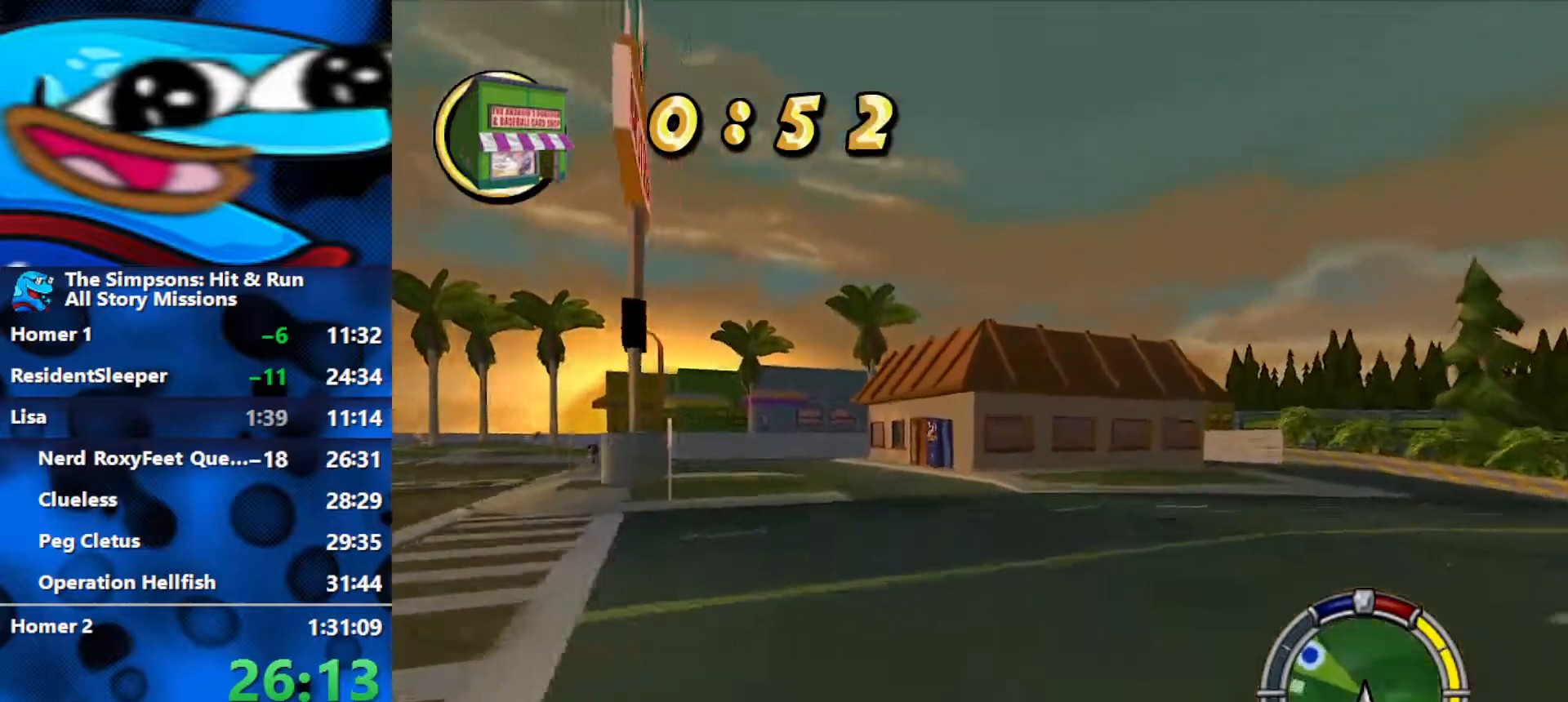
{"buttons": ["L2", "R1"], "left_stick": "left", "right_stick": "center", "events": [[67, "left_stick", "left"], [217, "left_stick", "center"], [317, "left_stick", "left"], [367, "R2", "up"], [417, "R1", "down"], [483, "L2", "down"]]}
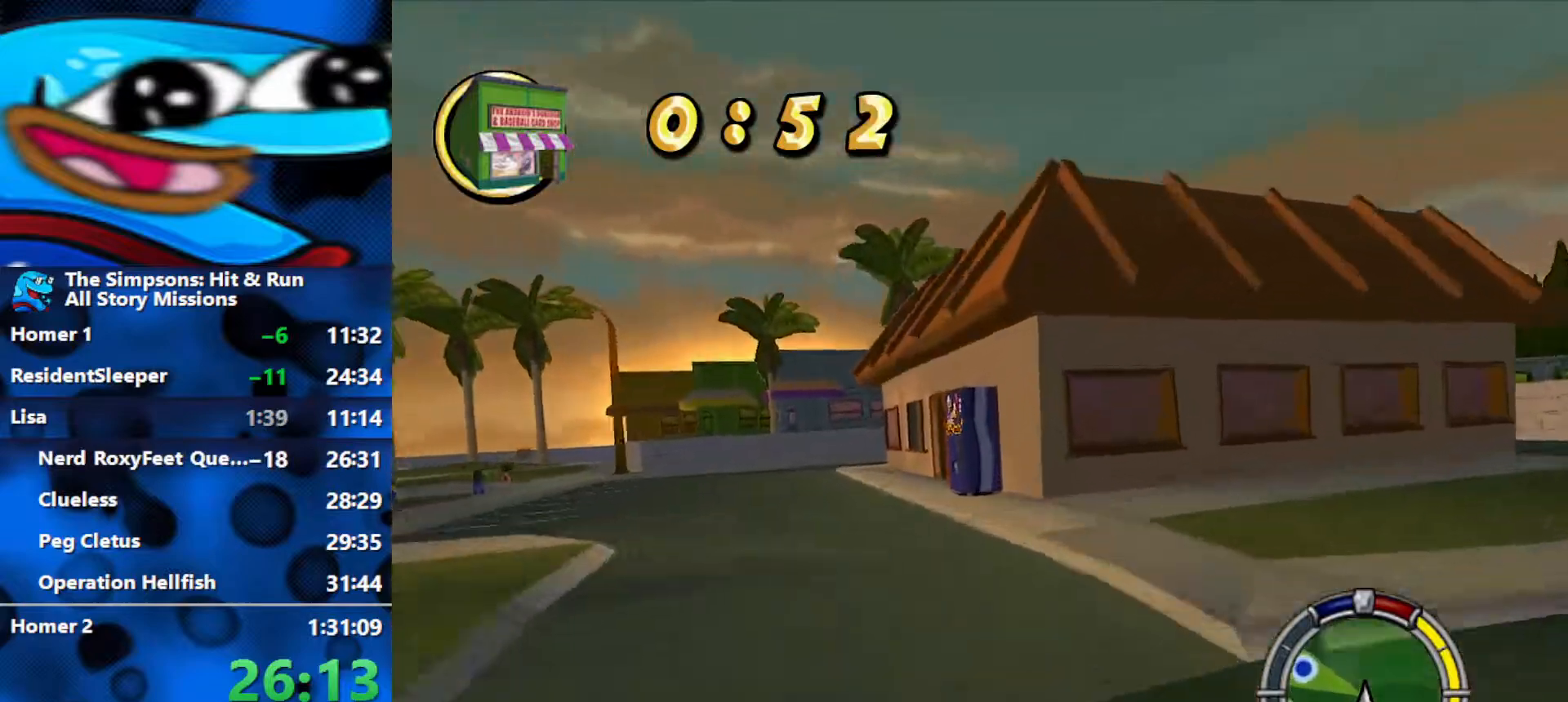
{"buttons": ["R1"], "left_stick": "left", "right_stick": "center", "events": [[417, "L2", "up"]]}
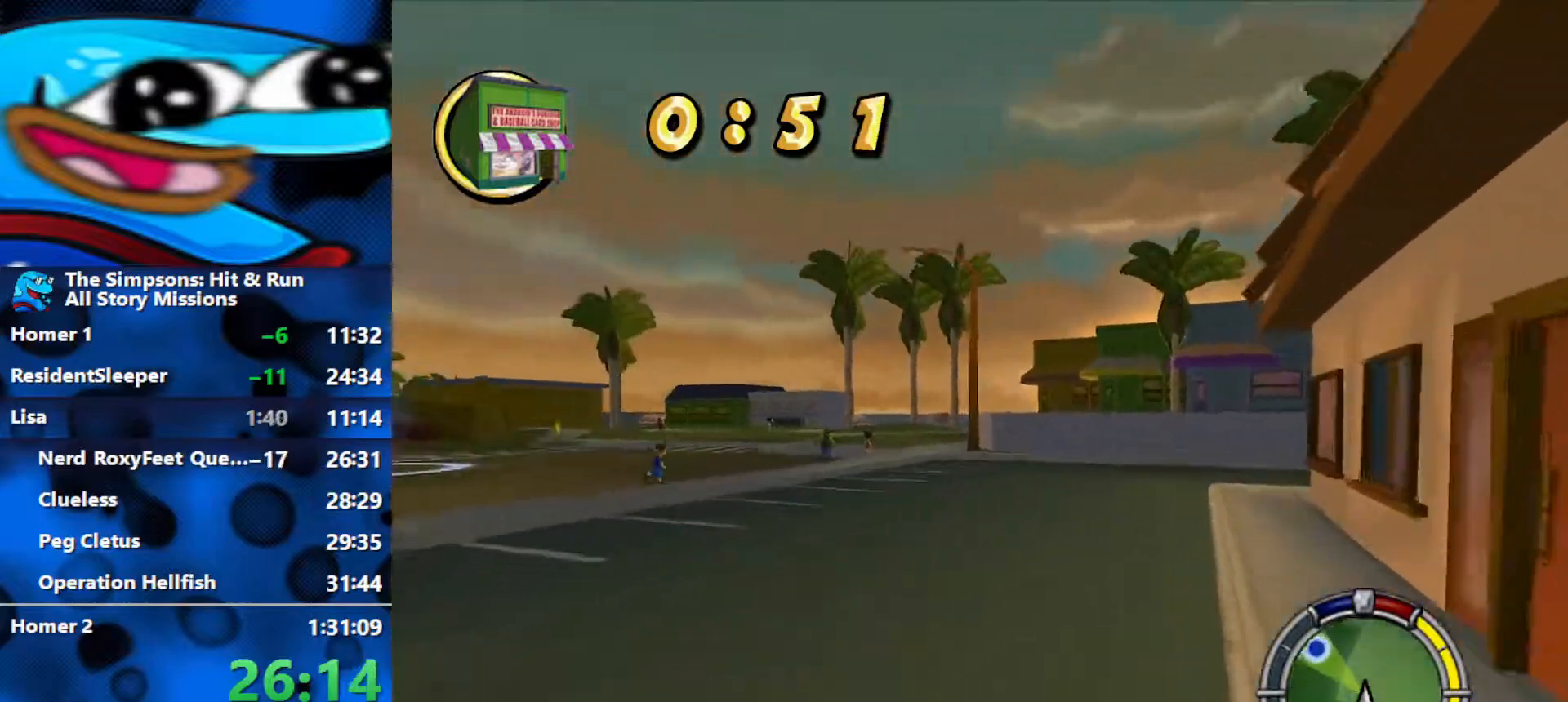
{"buttons": ["R1"], "left_stick": "left", "right_stick": "center", "events": [[67, "R2", "down"], [450, "R2", "up"]]}
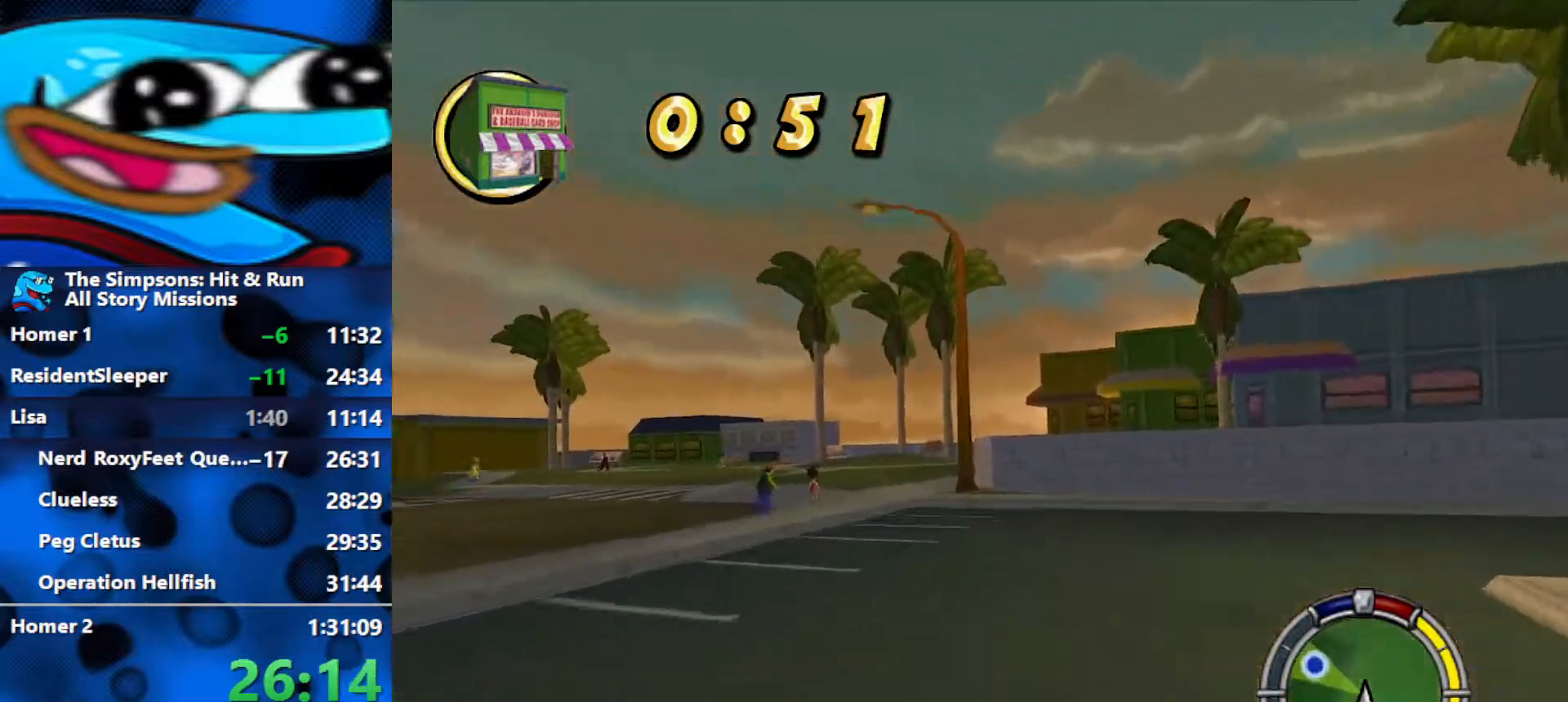
{"buttons": ["R1", "R2"], "left_stick": "left", "right_stick": "center", "events": [[167, "R2", "down"]]}
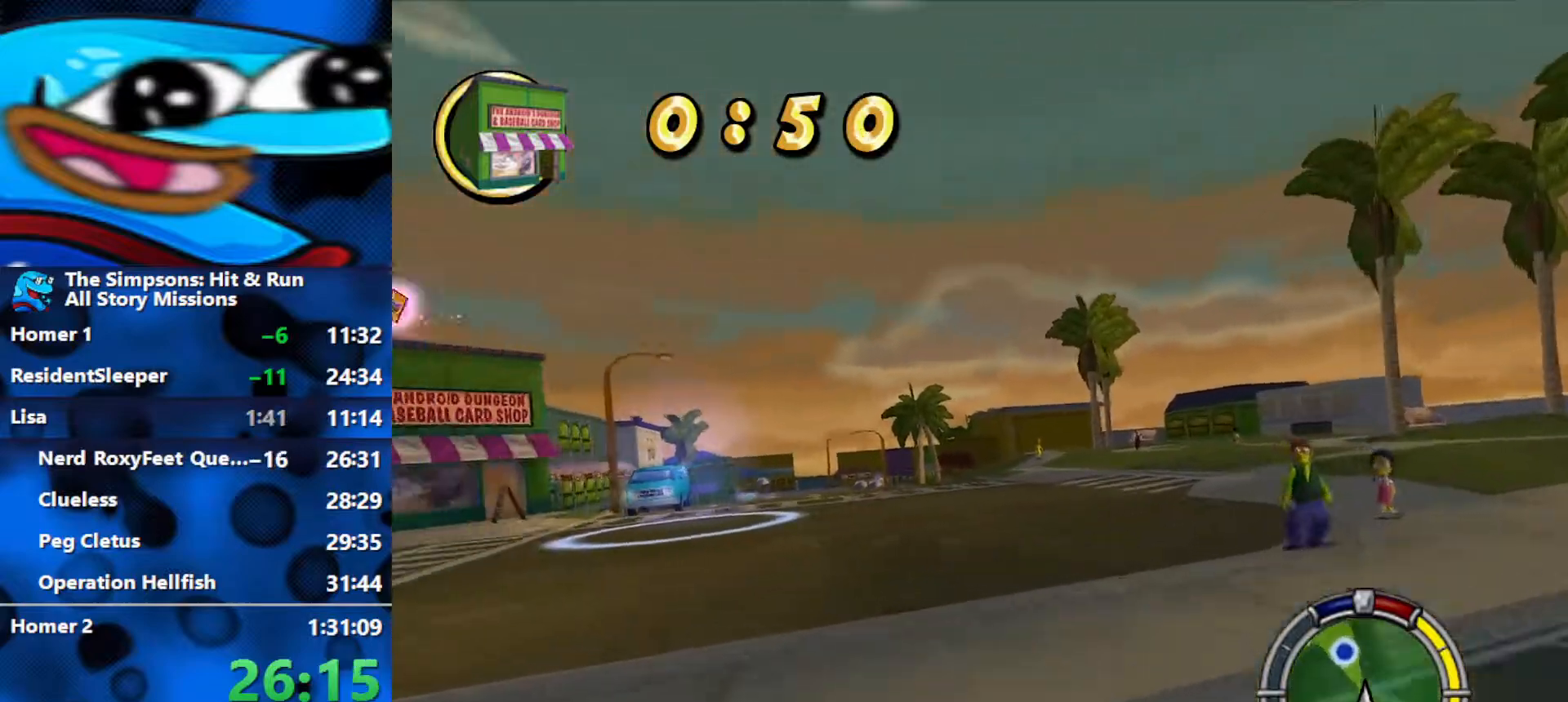
{"buttons": ["R2"], "left_stick": "left", "right_stick": "center", "events": [[100, "R1", "up"]]}
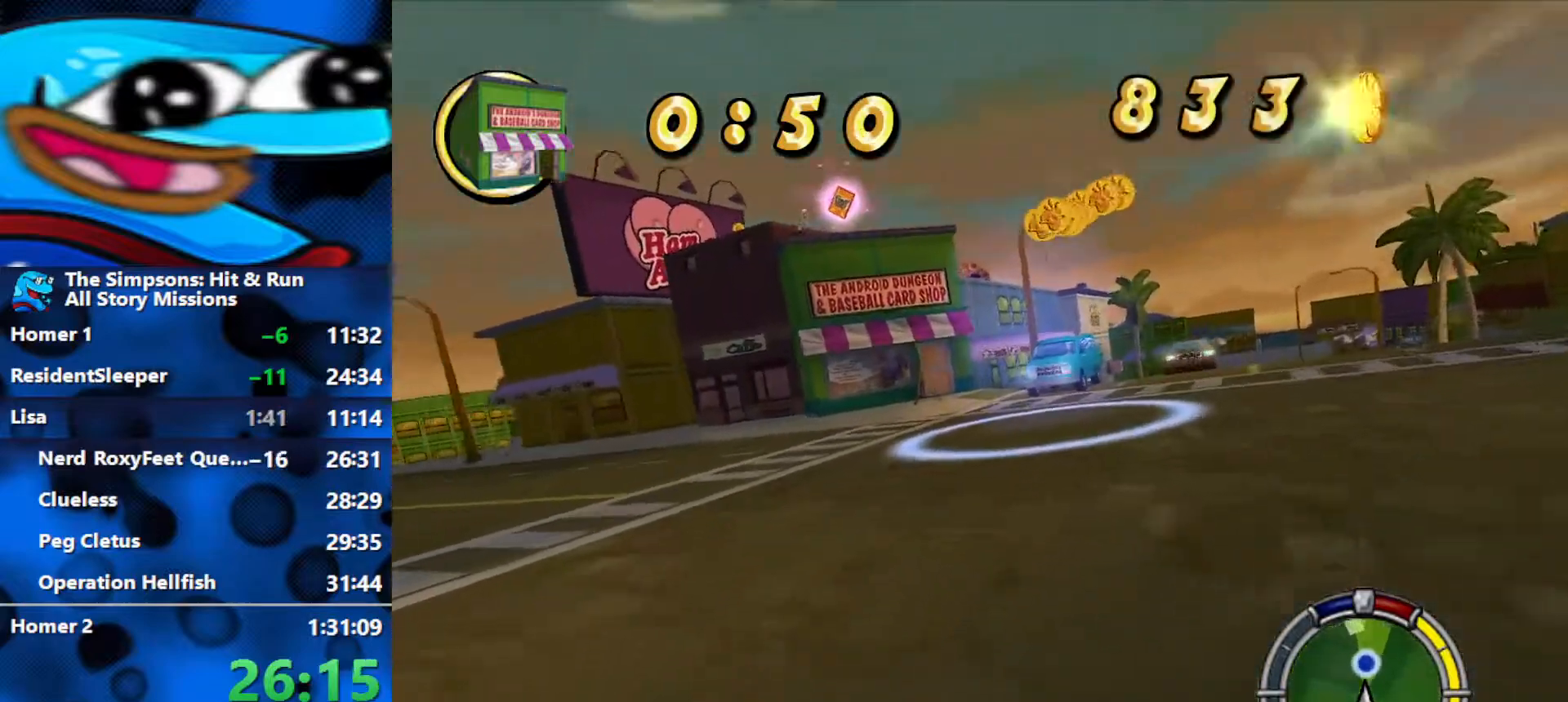
{"buttons": [], "left_stick": "center", "right_stick": "center", "events": [[33, "left_stick", "center"], [433, "R2", "up"]]}
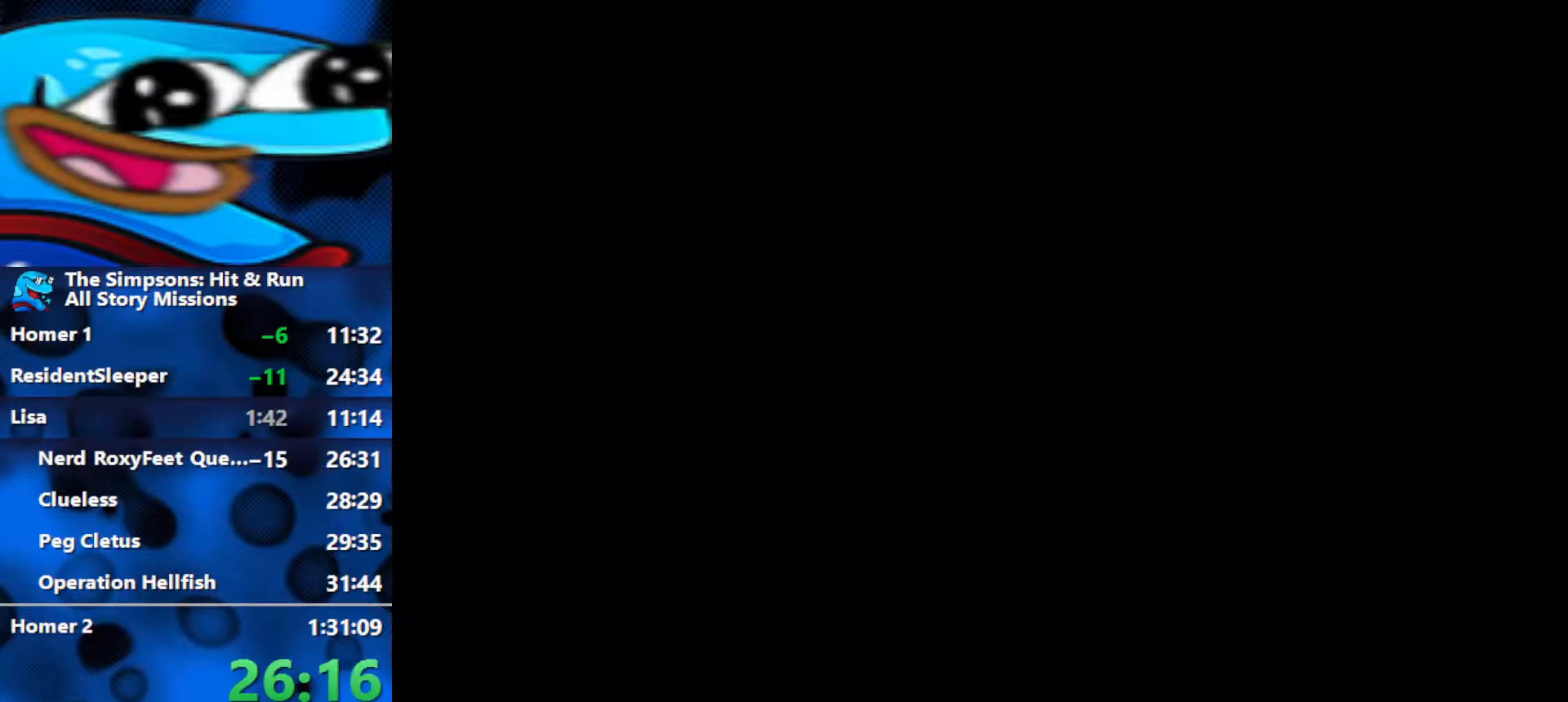
{"buttons": [], "left_stick": "center", "right_stick": "center", "events": [[167, "R3", "down"], [250, "R3", "up"], [317, "R3", "down"], [467, "R3", "up"]]}
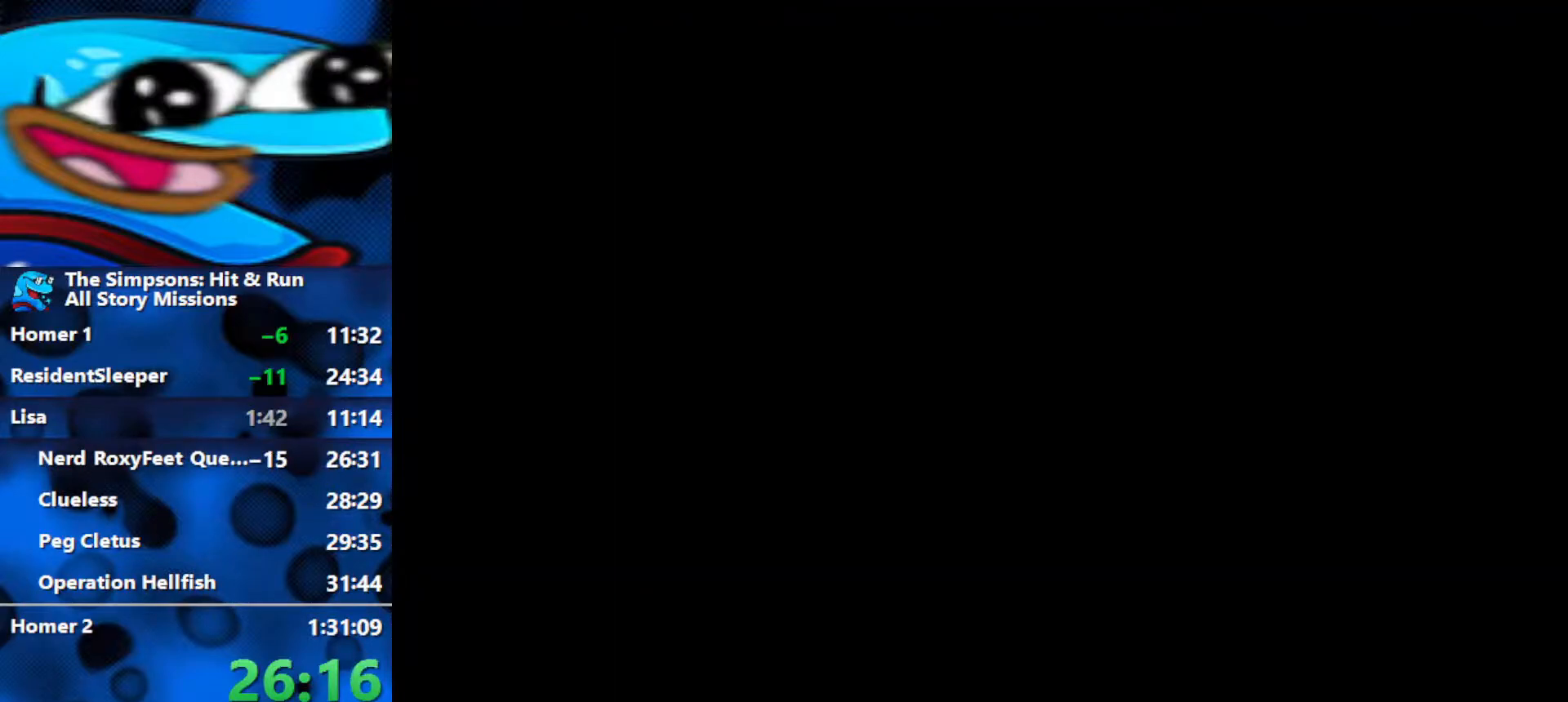
{"buttons": ["R3"], "left_stick": "down", "right_stick": "center", "events": [[50, "R3", "down"], [50, "left_stick", "down"], [133, "R3", "up"], [183, "R3", "down"], [267, "R3", "up"], [317, "R3", "down"]]}